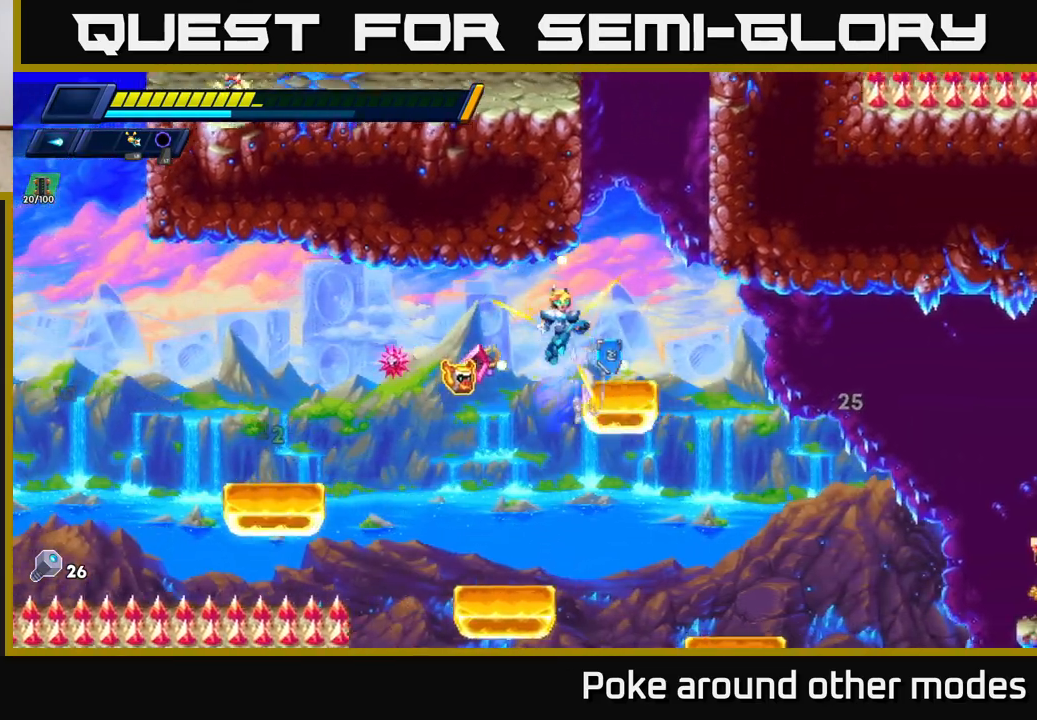
Gameplay with a controller (Xbox layout); each line is a JSON object with the inputs held at the frame after it. "events" lists button and stick changes between this image and that frame as [ms after this image, input, new state], when the widget could be followed in between.
{"buttons": ["A", "R2"], "left_stick": "right", "right_stick": "center", "events": [[200, "left_stick", "center"], [367, "A", "down"], [383, "R2", "down"], [433, "left_stick", "right"]]}
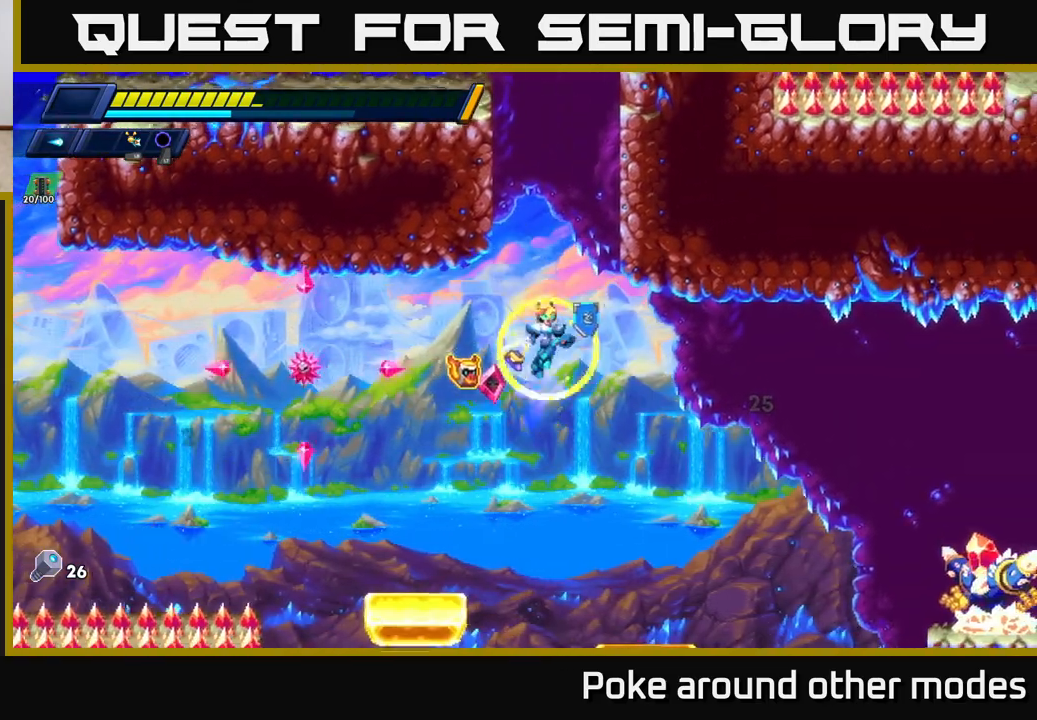
{"buttons": [], "left_stick": "left", "right_stick": "center", "events": [[83, "A", "up"], [117, "left_stick", "center"], [133, "A", "down"], [217, "left_stick", "right"], [350, "A", "up"], [433, "left_stick", "left"], [450, "R2", "up"]]}
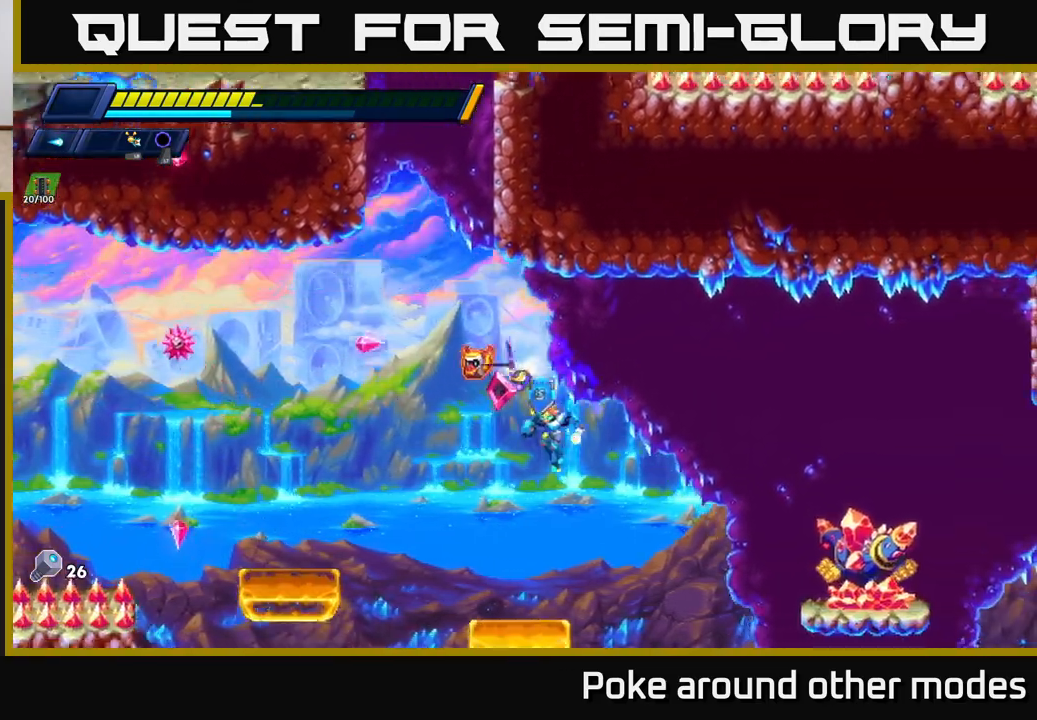
{"buttons": ["A", "R2"], "left_stick": "right", "right_stick": "center", "events": [[50, "left_stick", "center"], [200, "left_stick", "right"], [317, "left_stick", "center"], [433, "R2", "down"], [450, "A", "down"], [450, "left_stick", "right"]]}
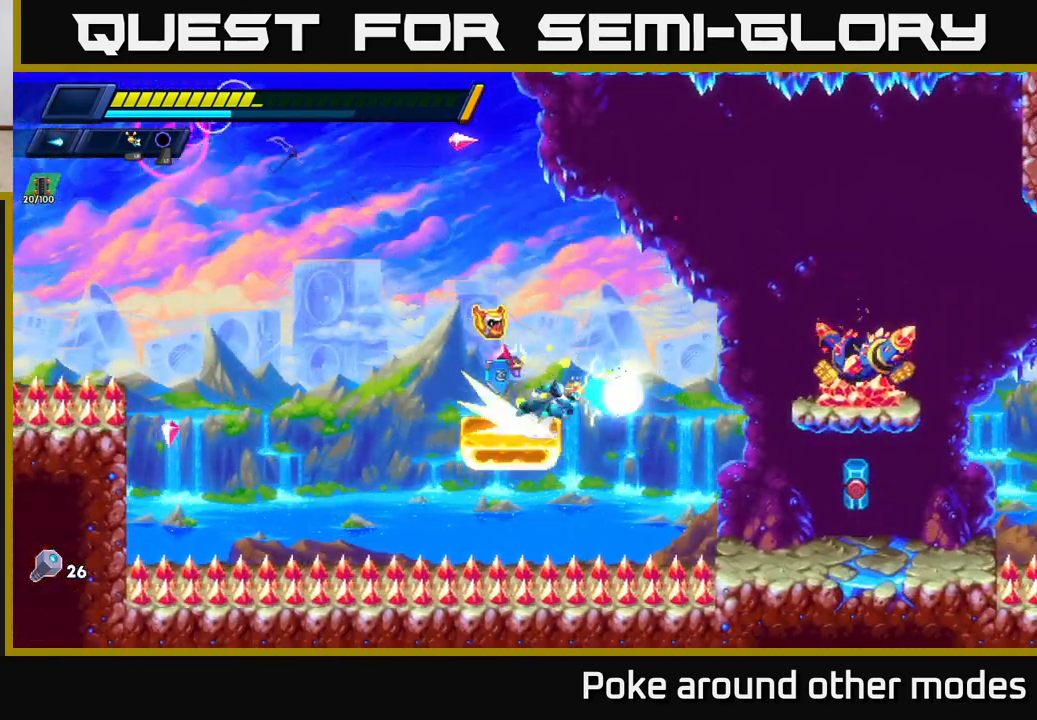
{"buttons": ["X"], "left_stick": "right", "right_stick": "center", "events": [[133, "A", "up"], [167, "X", "down"], [183, "R2", "up"], [267, "X", "up"], [300, "left_stick", "center"], [367, "X", "down"], [433, "X", "up"], [500, "X", "down"], [500, "left_stick", "right"]]}
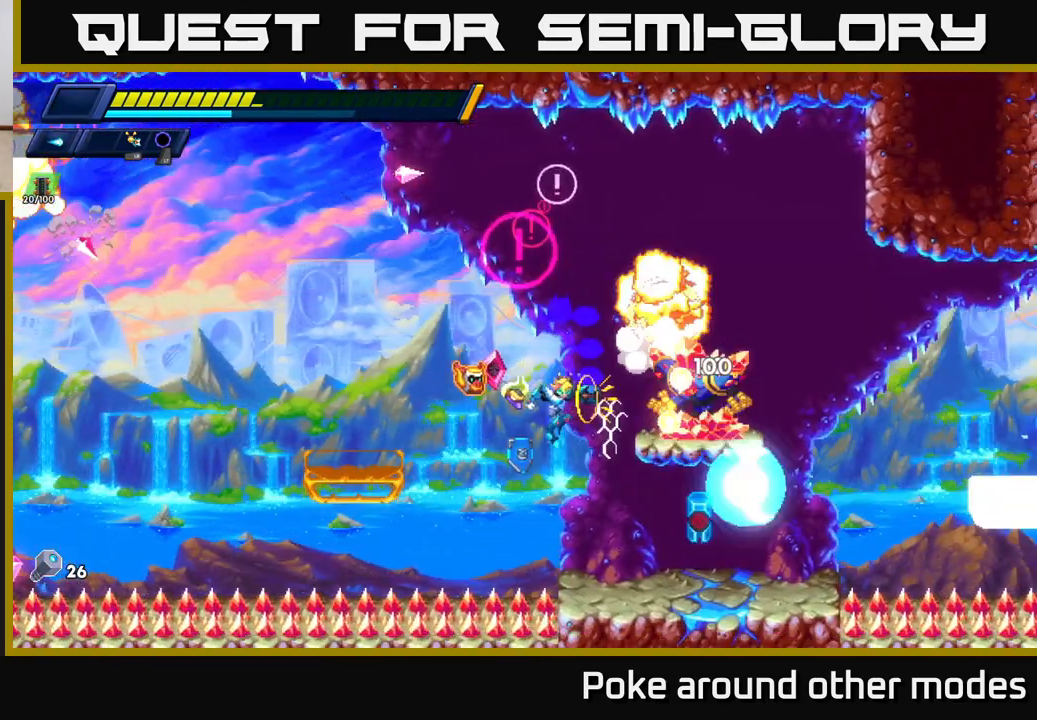
{"buttons": ["R2"], "left_stick": "right", "right_stick": "center", "events": [[67, "X", "up"], [133, "X", "down"], [217, "X", "up"], [383, "R2", "down"]]}
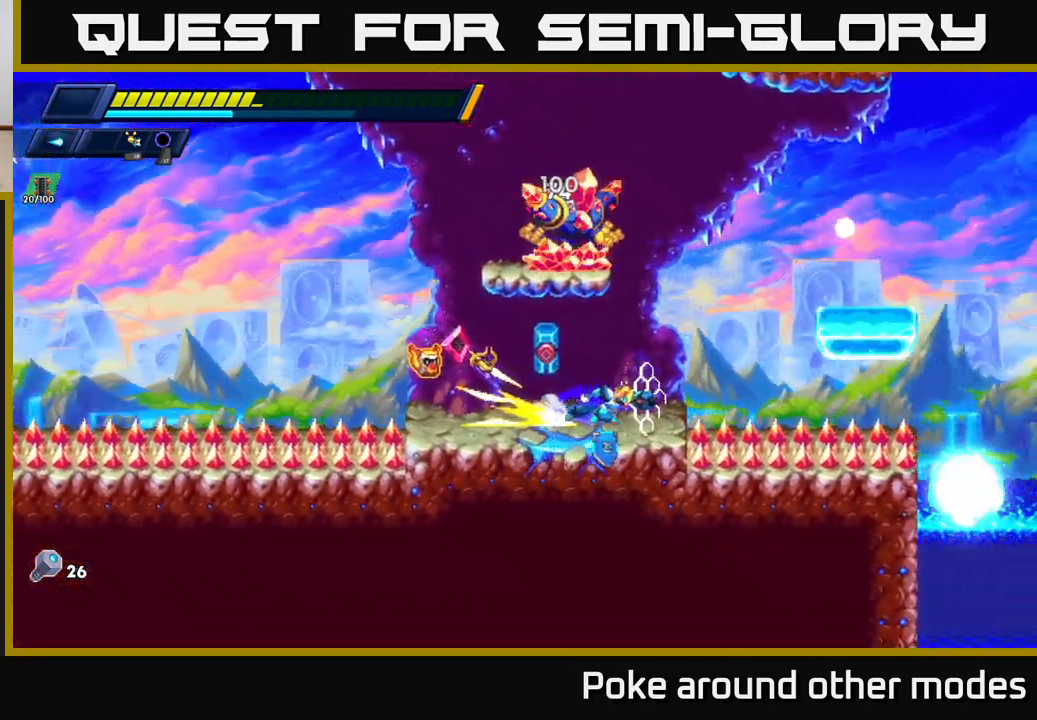
{"buttons": [], "left_stick": "center", "right_stick": "center", "events": [[50, "A", "down"], [233, "left_stick", "left"], [300, "R2", "up"], [300, "X", "down"], [317, "A", "up"], [383, "X", "up"], [383, "left_stick", "center"], [450, "X", "down"], [483, "X", "up"]]}
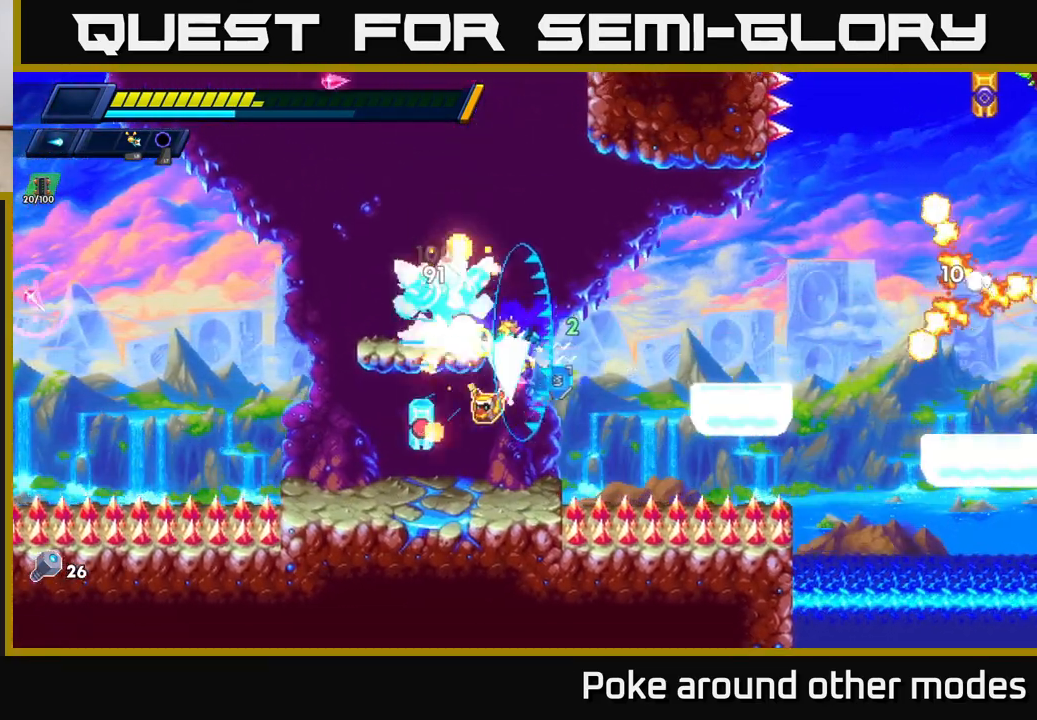
{"buttons": ["A"], "left_stick": "center", "right_stick": "center", "events": [[67, "X", "down"], [133, "X", "up"], [300, "A", "down"]]}
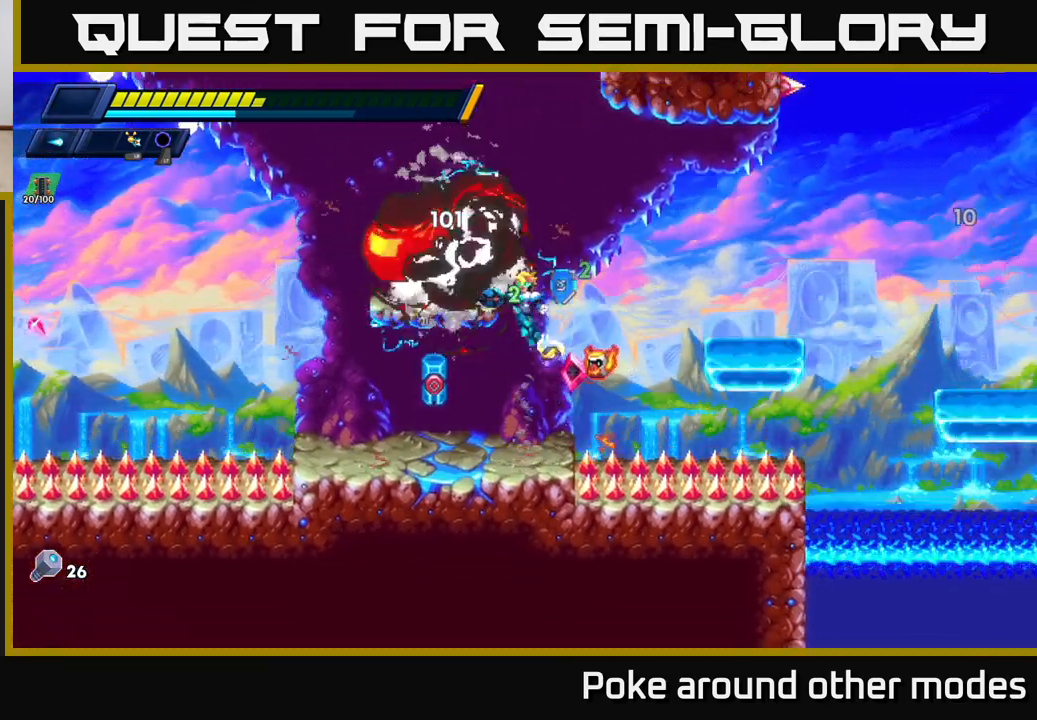
{"buttons": [], "left_stick": "left", "right_stick": "center", "events": [[17, "left_stick", "right"], [67, "A", "up"], [67, "X", "down"], [150, "X", "up"], [183, "left_stick", "left"], [217, "X", "down"], [283, "X", "up"], [417, "X", "down"], [483, "X", "up"]]}
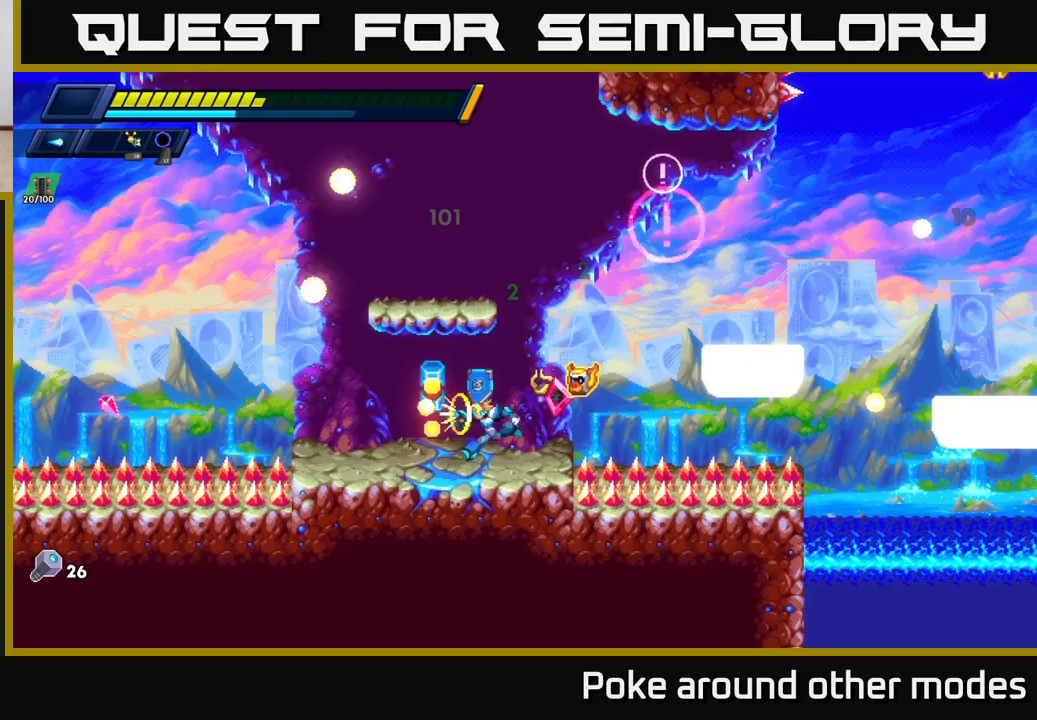
{"buttons": ["R2"], "left_stick": "right", "right_stick": "center", "events": [[33, "X", "down"], [67, "left_stick", "center"], [133, "X", "up"], [200, "X", "down"], [300, "X", "up"], [350, "X", "down"], [383, "left_stick", "right"], [450, "X", "up"], [467, "R2", "down"]]}
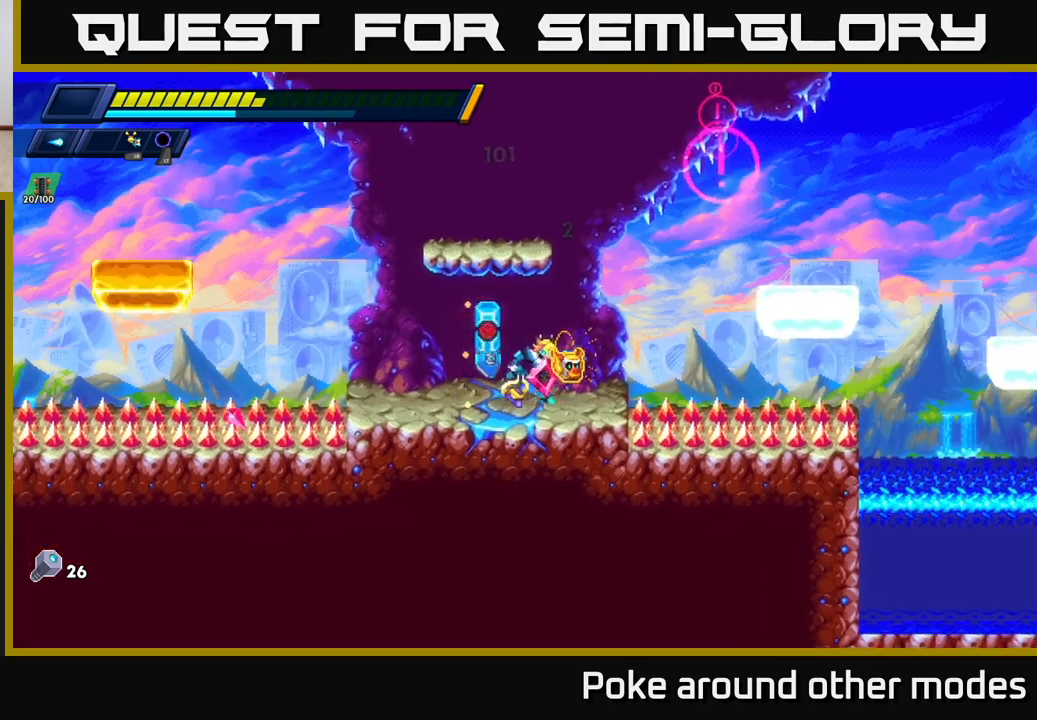
{"buttons": [], "left_stick": "right", "right_stick": "center", "events": [[67, "A", "down"], [267, "A", "up"], [300, "R2", "up"]]}
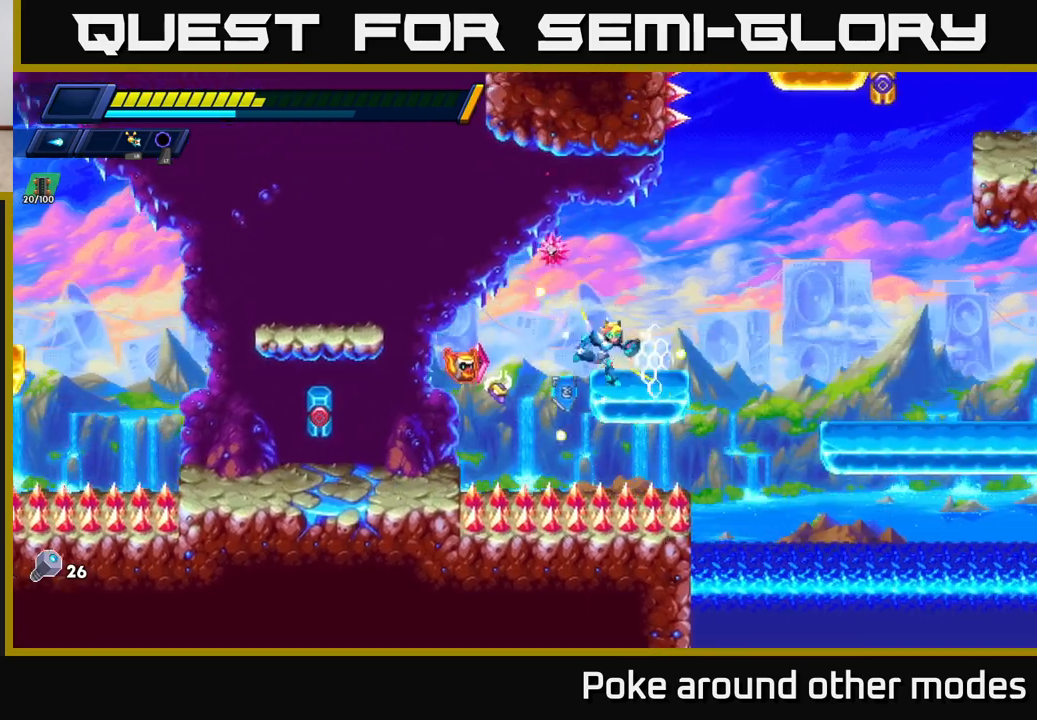
{"buttons": [], "left_stick": "center", "right_stick": "center", "events": [[67, "R2", "down"], [83, "A", "down"], [250, "left_stick", "left"], [267, "R2", "up"], [283, "X", "down"], [300, "A", "up"], [333, "X", "up"], [367, "left_stick", "center"], [400, "X", "down"], [467, "X", "up"]]}
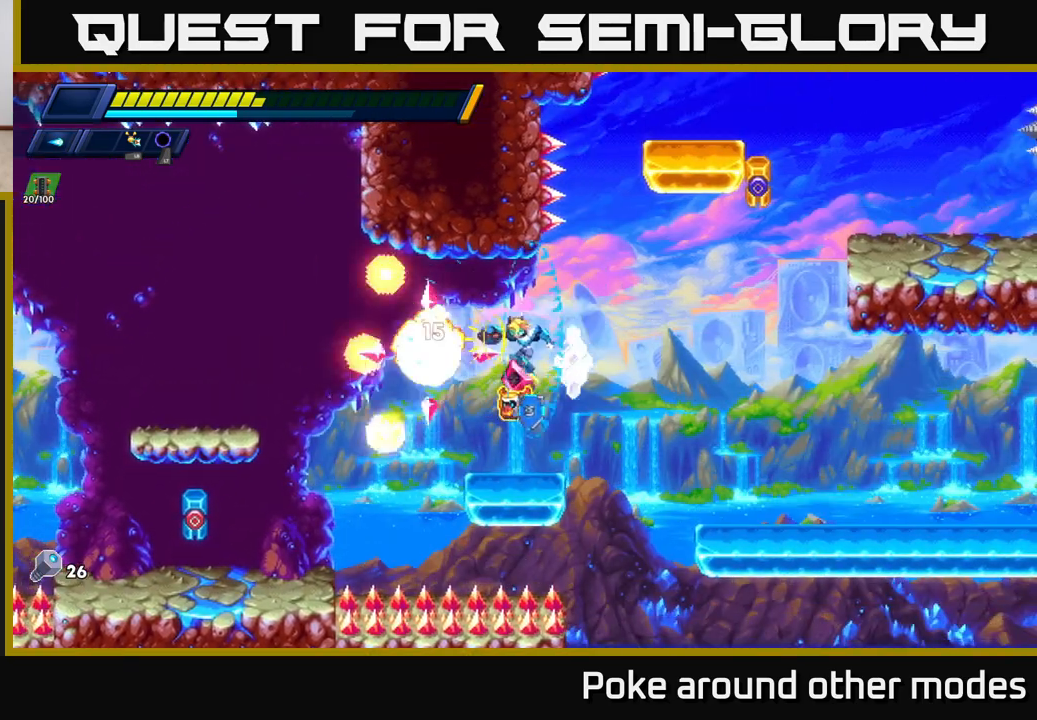
{"buttons": ["A", "R2"], "left_stick": "right", "right_stick": "center", "events": [[117, "left_stick", "right"], [233, "A", "down"], [233, "R2", "down"]]}
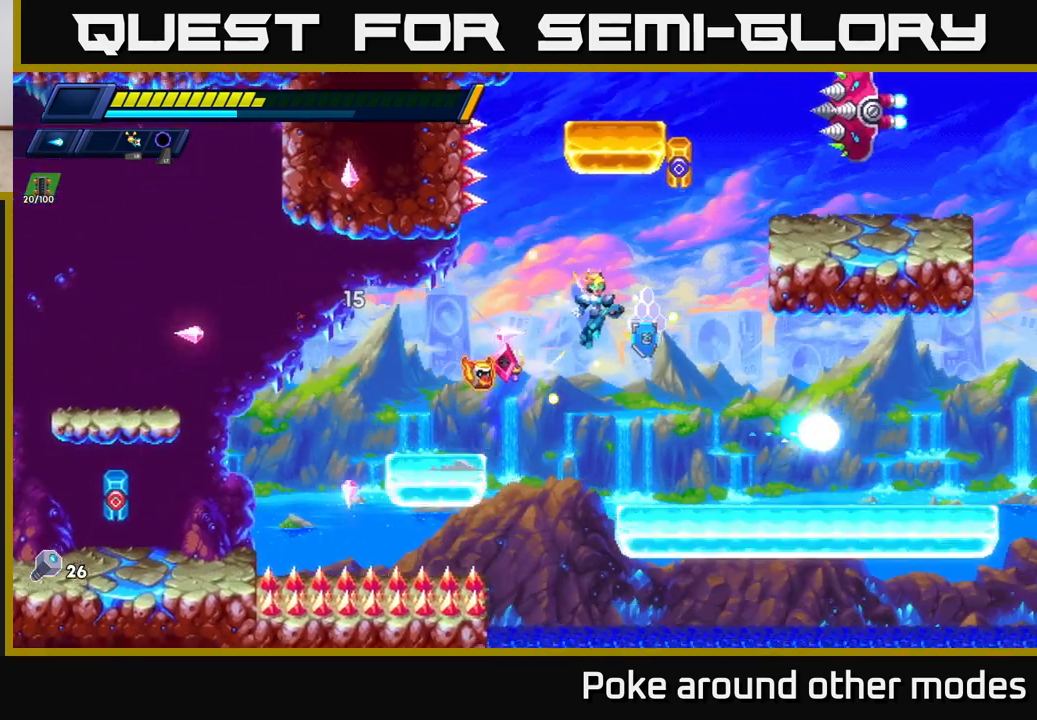
{"buttons": [], "left_stick": "right", "right_stick": "center", "events": [[133, "A", "up"], [167, "A", "down"], [350, "X", "down"], [383, "A", "up"], [383, "R2", "up"], [417, "X", "up"]]}
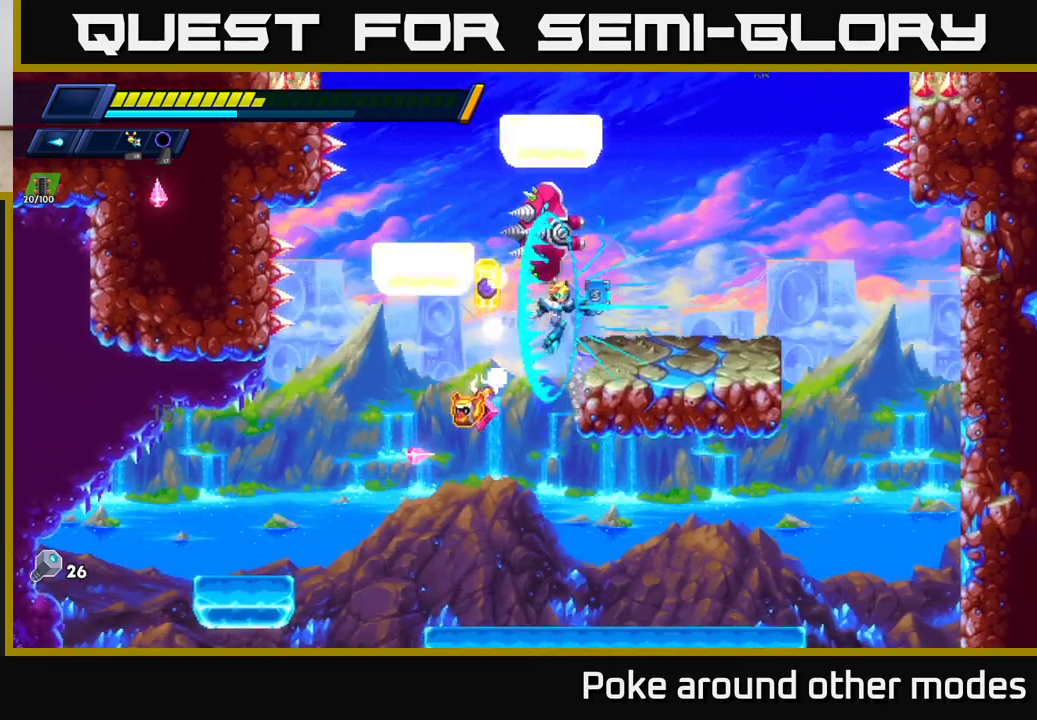
{"buttons": [], "left_stick": "right", "right_stick": "center", "events": [[50, "X", "down"], [133, "X", "up"]]}
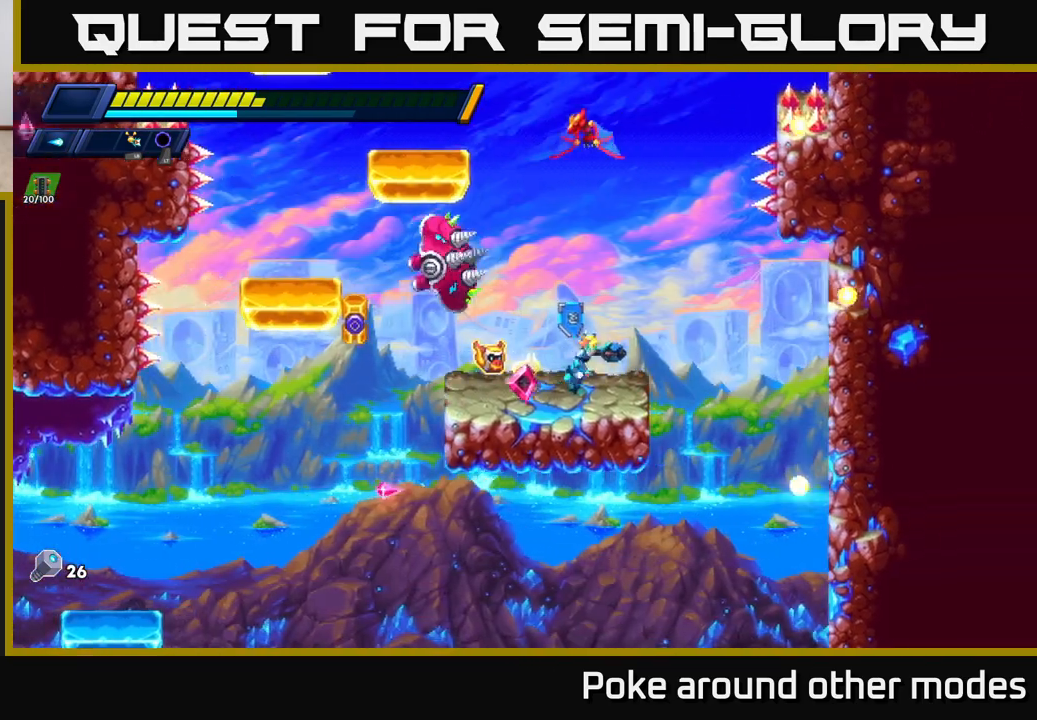
{"buttons": ["A"], "left_stick": "right", "right_stick": "center", "events": [[33, "left_stick", "left"], [117, "R2", "down"], [400, "A", "down"], [450, "R2", "up"], [483, "left_stick", "right"]]}
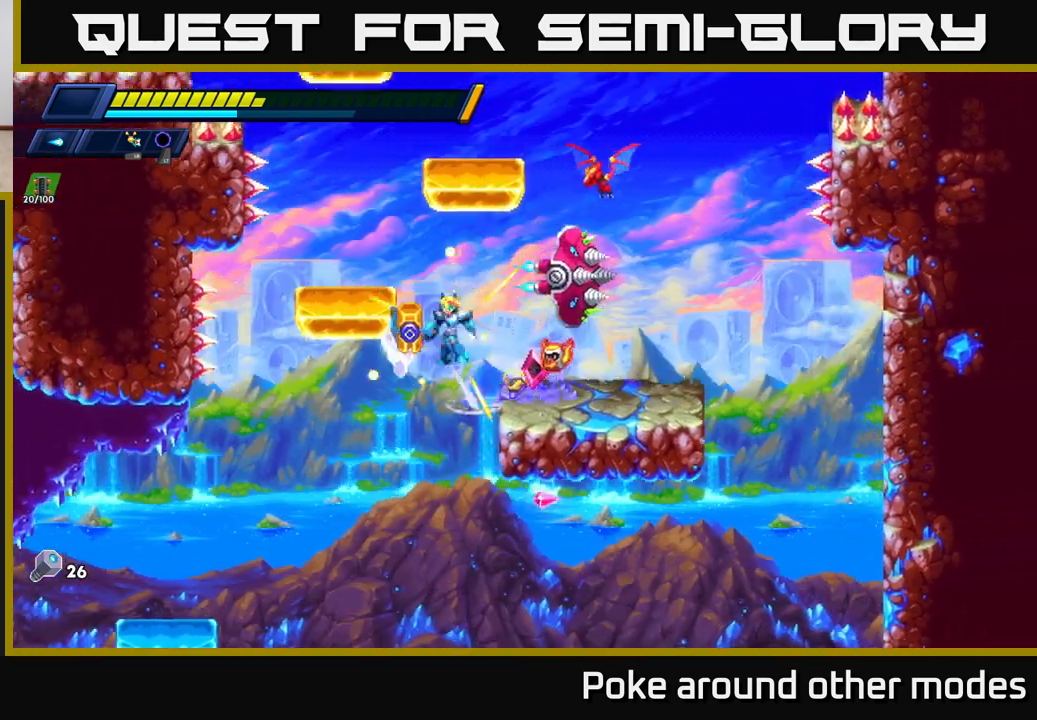
{"buttons": [], "left_stick": "center", "right_stick": "center", "events": [[83, "X", "down"], [150, "A", "up"], [183, "X", "up"], [217, "left_stick", "center"], [250, "X", "down"], [317, "X", "up"], [383, "X", "down"], [467, "X", "up"]]}
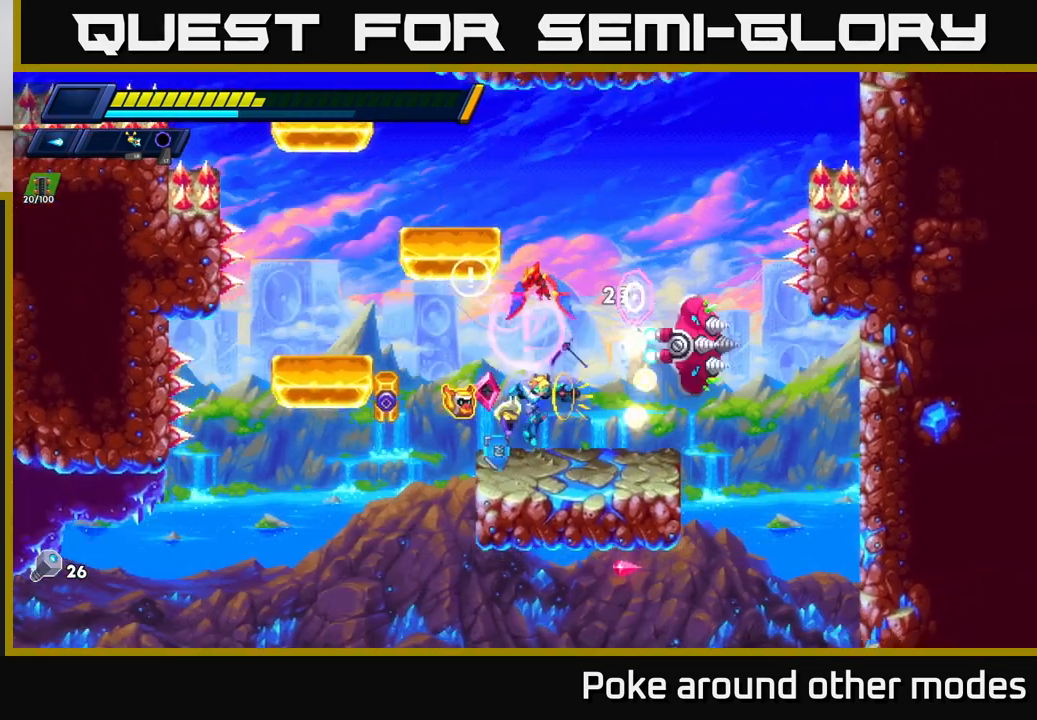
{"buttons": ["A"], "left_stick": "right", "right_stick": "center", "events": [[83, "X", "down"], [100, "X", "up"], [217, "left_stick", "right"], [333, "R2", "down"], [400, "A", "down"], [467, "R2", "up"]]}
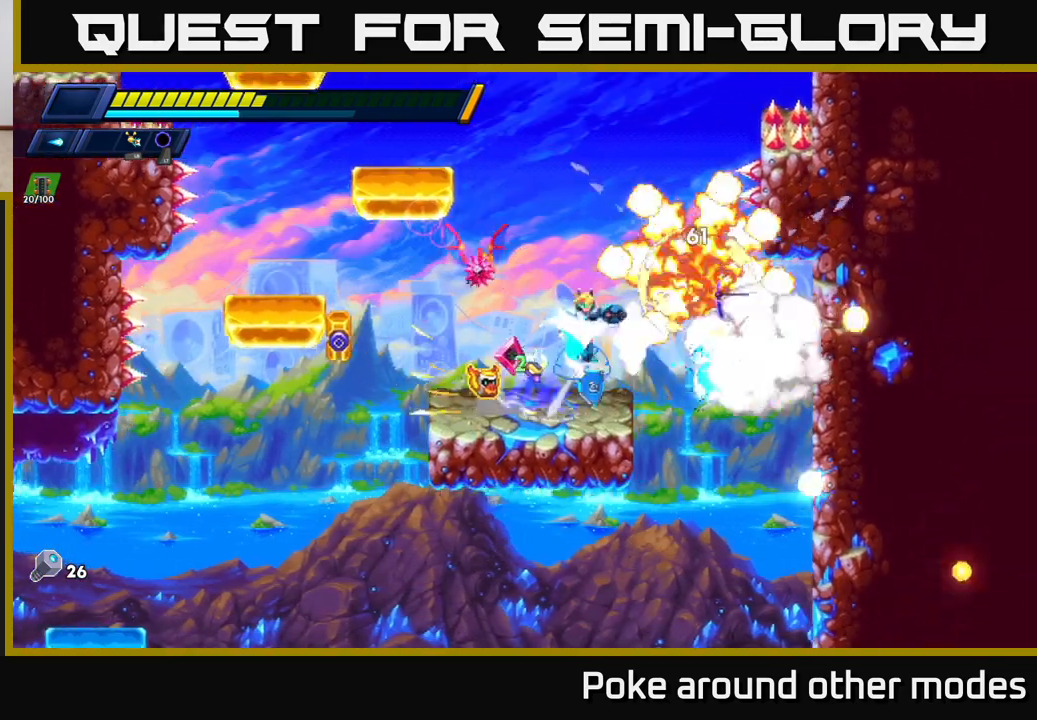
{"buttons": [], "left_stick": "center", "right_stick": "center", "events": [[33, "X", "down"], [33, "left_stick", "left"], [83, "A", "up"], [117, "X", "up"], [150, "left_stick", "center"], [183, "X", "down"], [250, "X", "up"], [300, "X", "down"], [383, "X", "up"]]}
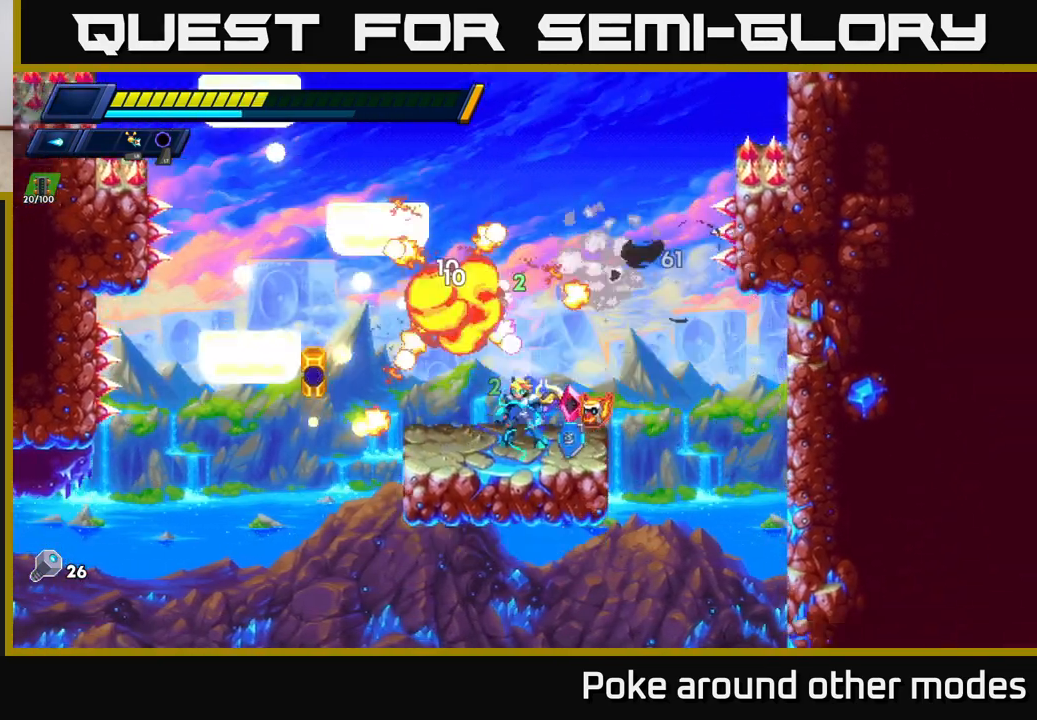
{"buttons": [], "left_stick": "center", "right_stick": "center", "events": [[200, "R2", "down"], [283, "A", "down"], [400, "X", "down"], [450, "A", "up"], [467, "R2", "up"], [500, "X", "up"]]}
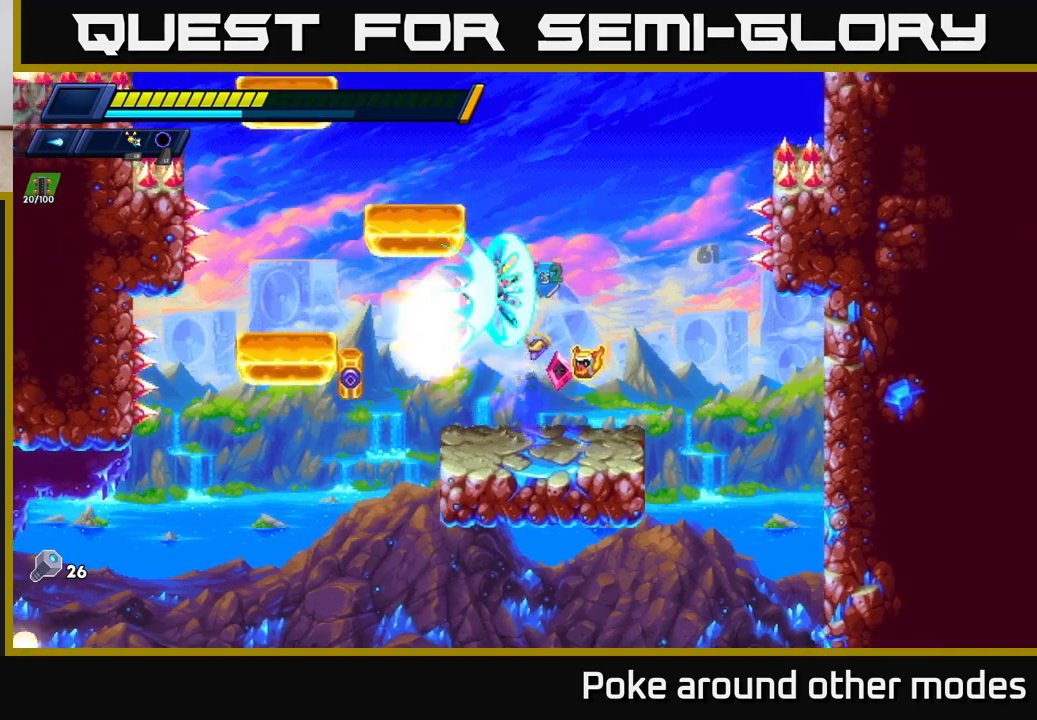
{"buttons": ["A", "R2"], "left_stick": "left", "right_stick": "center", "events": [[133, "left_stick", "right"], [300, "left_stick", "left"], [450, "A", "down"], [450, "R2", "down"]]}
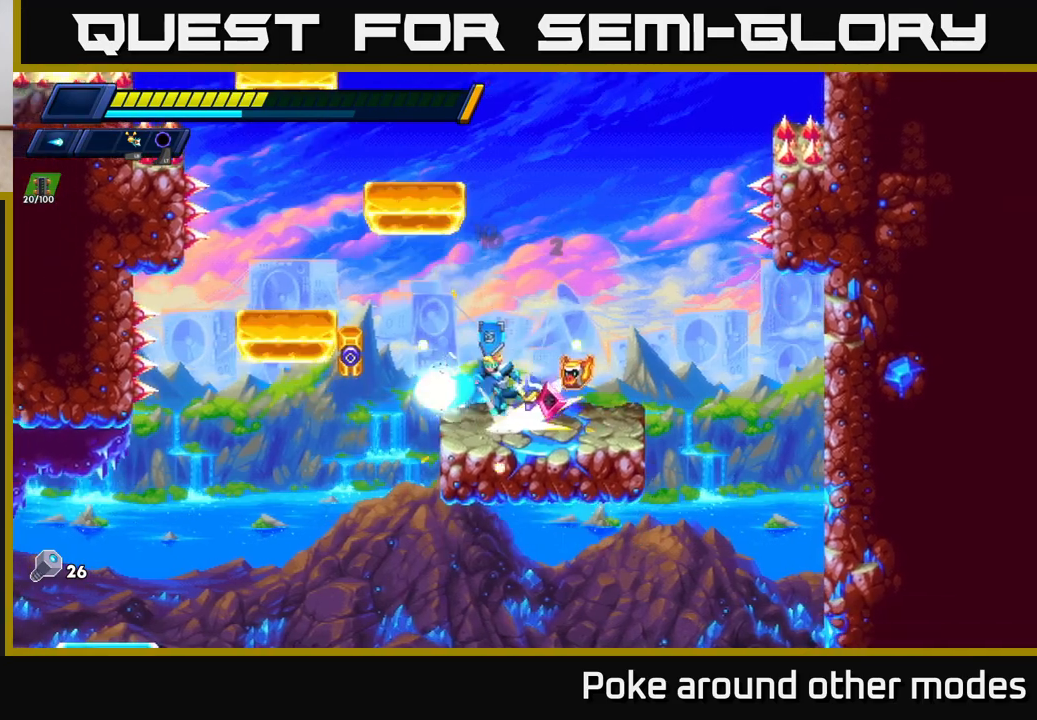
{"buttons": ["A"], "left_stick": "right", "right_stick": "center", "events": [[217, "A", "up"], [233, "R2", "up"], [467, "A", "down"], [467, "left_stick", "right"]]}
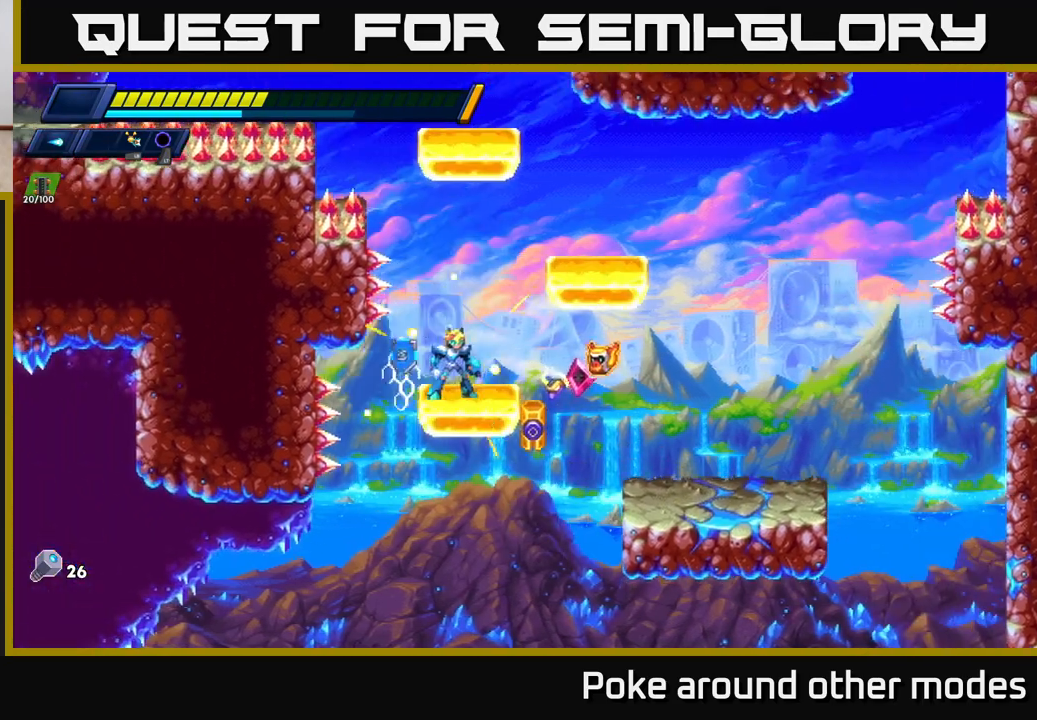
{"buttons": [], "left_stick": "right", "right_stick": "center", "events": [[183, "A", "up"], [217, "A", "down"], [300, "A", "up"]]}
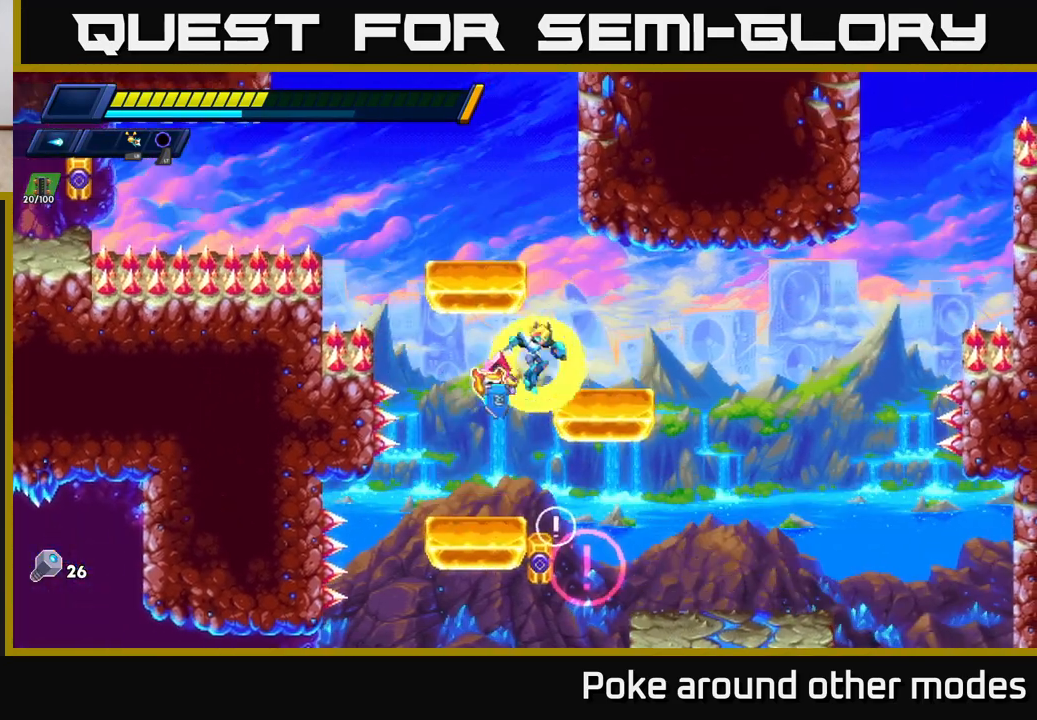
{"buttons": [], "left_stick": "left", "right_stick": "center", "events": [[100, "left_stick", "center"], [183, "A", "down"], [200, "R2", "down"], [317, "left_stick", "left"], [467, "R2", "up"], [483, "A", "up"]]}
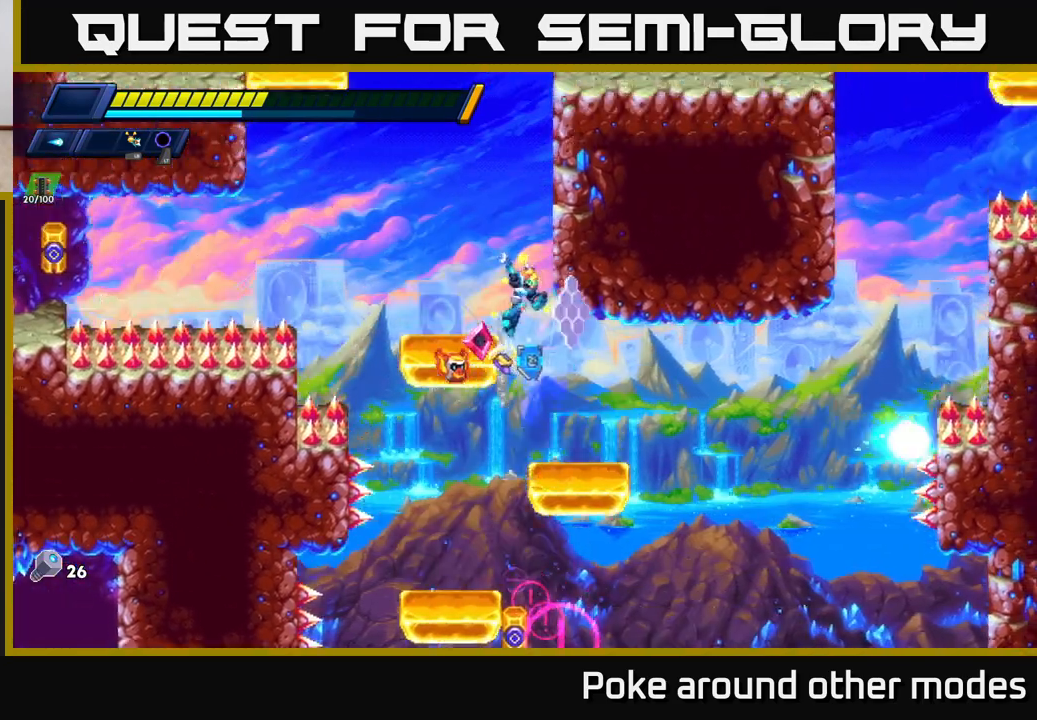
{"buttons": [], "left_stick": "left", "right_stick": "center", "events": [[33, "A", "down"], [117, "A", "up"], [333, "left_stick", "center"], [483, "left_stick", "left"]]}
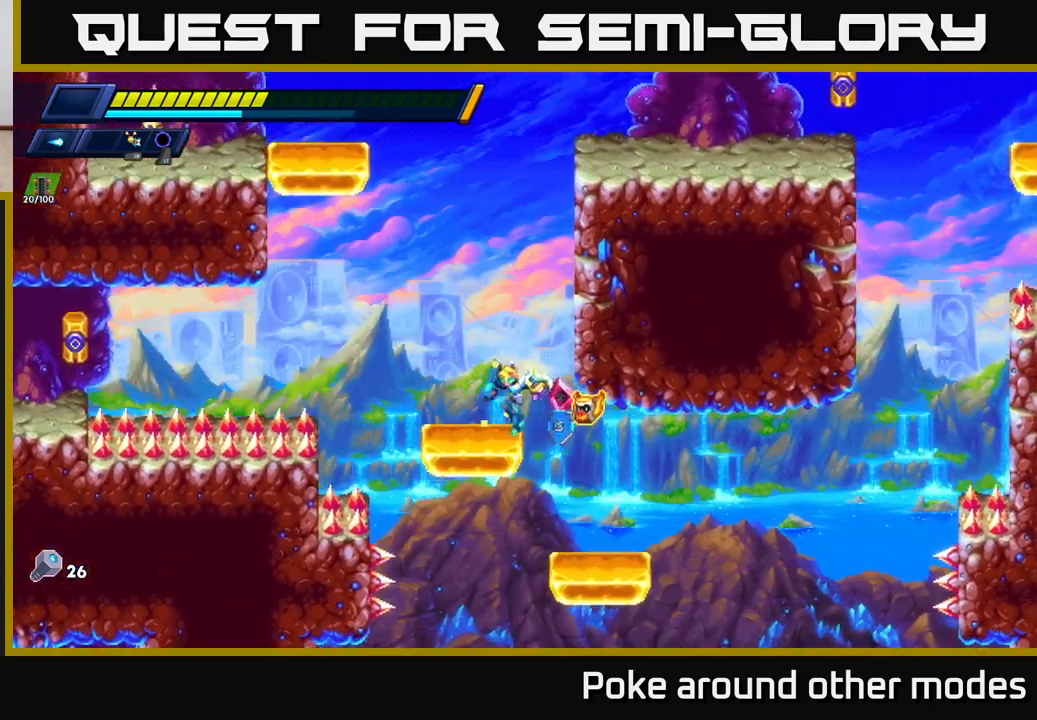
{"buttons": ["R2"], "left_stick": "right", "right_stick": "center", "events": [[50, "A", "down"], [50, "R2", "down"], [100, "left_stick", "right"], [233, "A", "up"], [333, "A", "down"], [483, "A", "up"]]}
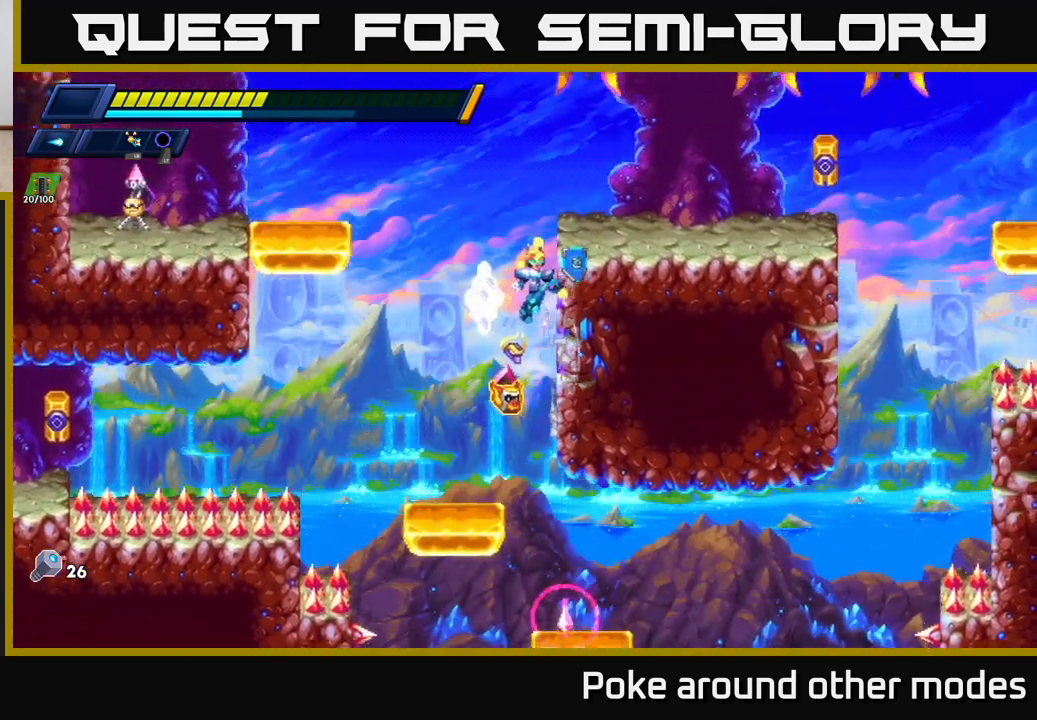
{"buttons": ["X"], "left_stick": "right", "right_stick": "center", "events": [[50, "A", "down"], [283, "A", "up"], [283, "R2", "up"], [300, "X", "down"], [383, "X", "up"], [467, "X", "down"]]}
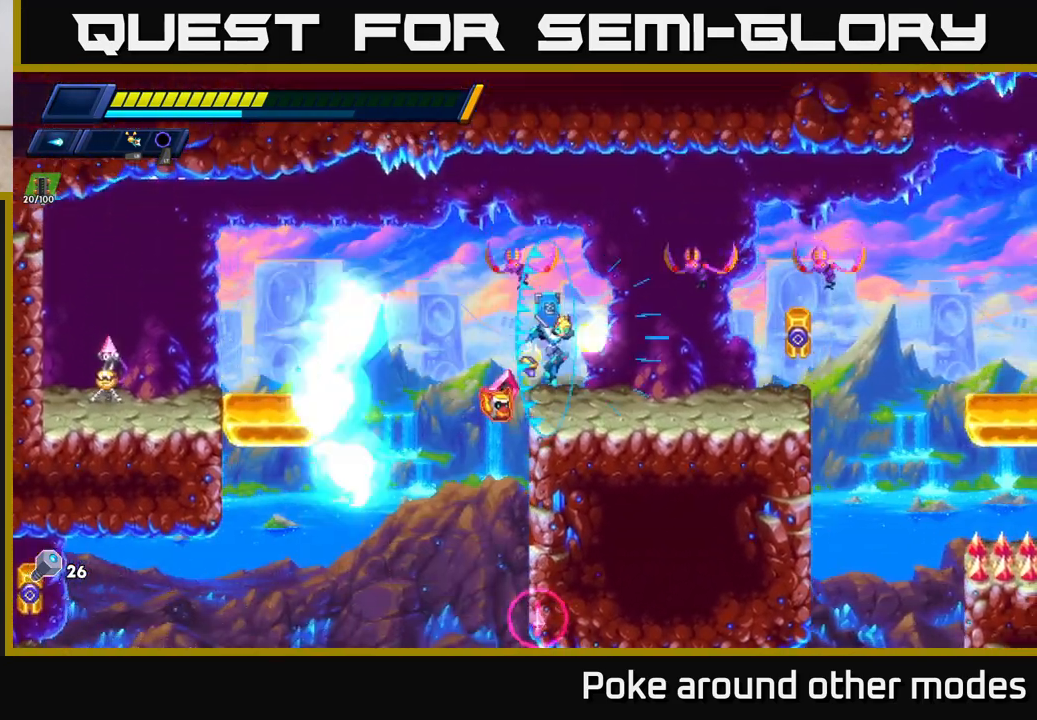
{"buttons": ["X"], "left_stick": "center", "right_stick": "center", "events": [[17, "left_stick", "center"], [33, "X", "up"], [100, "X", "down"], [200, "X", "up"], [267, "X", "down"], [350, "X", "up"], [433, "X", "down"]]}
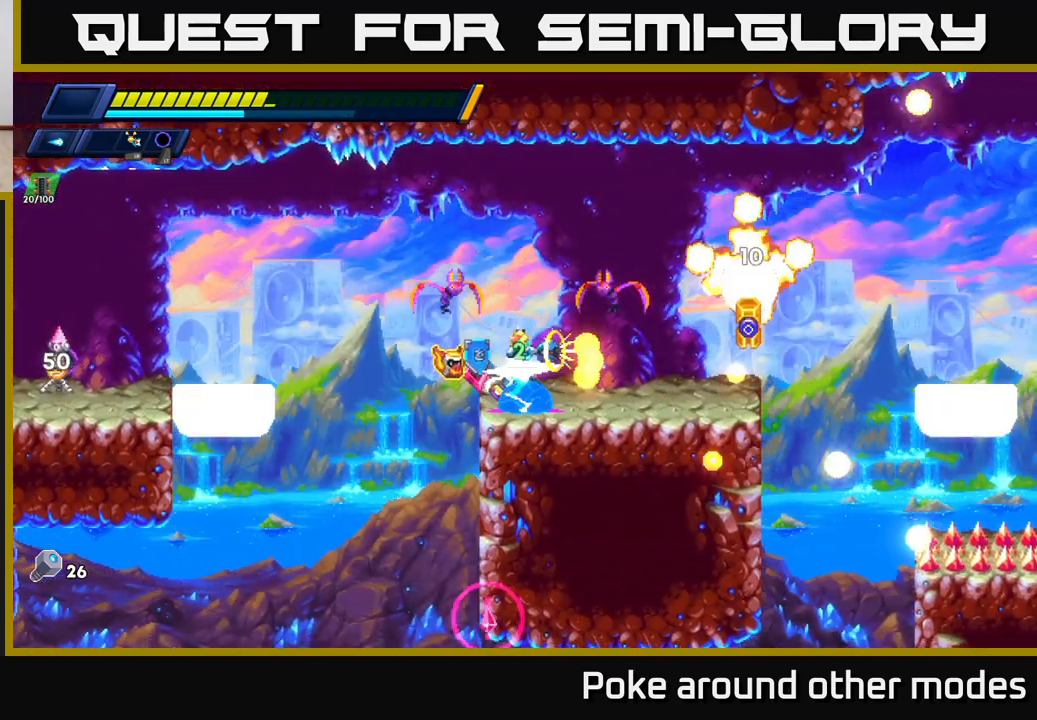
{"buttons": ["R2"], "left_stick": "right", "right_stick": "center", "events": [[33, "X", "up"], [117, "X", "down"], [200, "X", "up"], [283, "X", "down"], [300, "left_stick", "right"], [367, "X", "up"], [417, "R2", "down"]]}
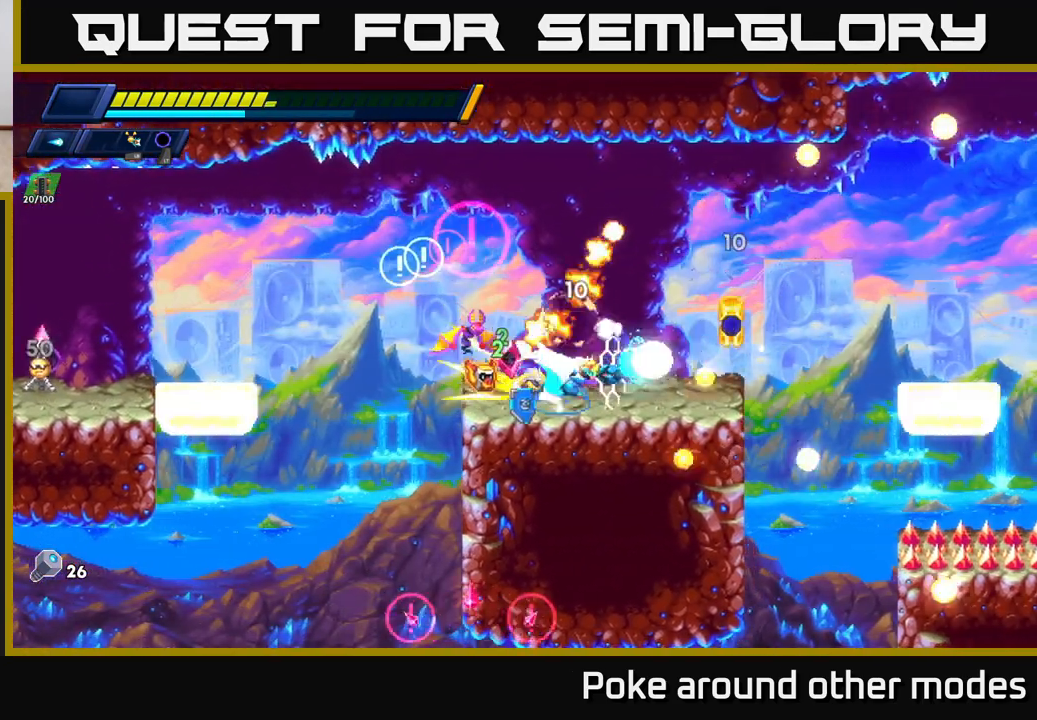
{"buttons": ["X"], "left_stick": "left", "right_stick": "center", "events": [[217, "R2", "up"], [250, "left_stick", "left"], [300, "X", "down"], [367, "X", "up"], [450, "X", "down"]]}
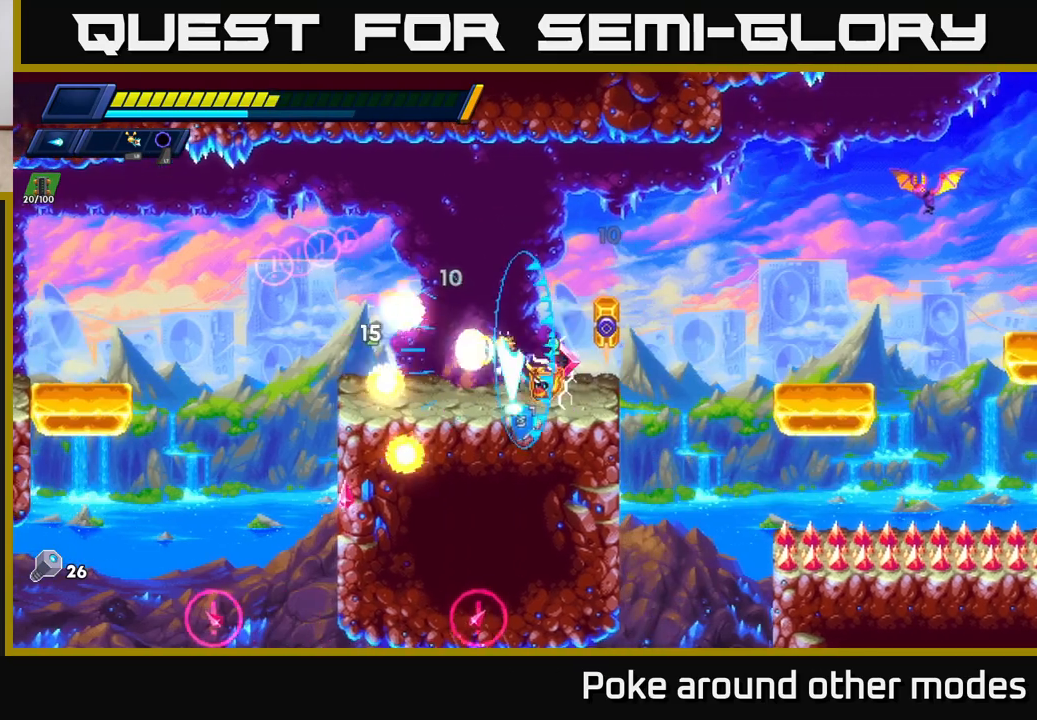
{"buttons": ["R2"], "left_stick": "left", "right_stick": "center", "events": [[17, "X", "up"], [83, "X", "down"], [183, "X", "up"], [217, "R2", "down"]]}